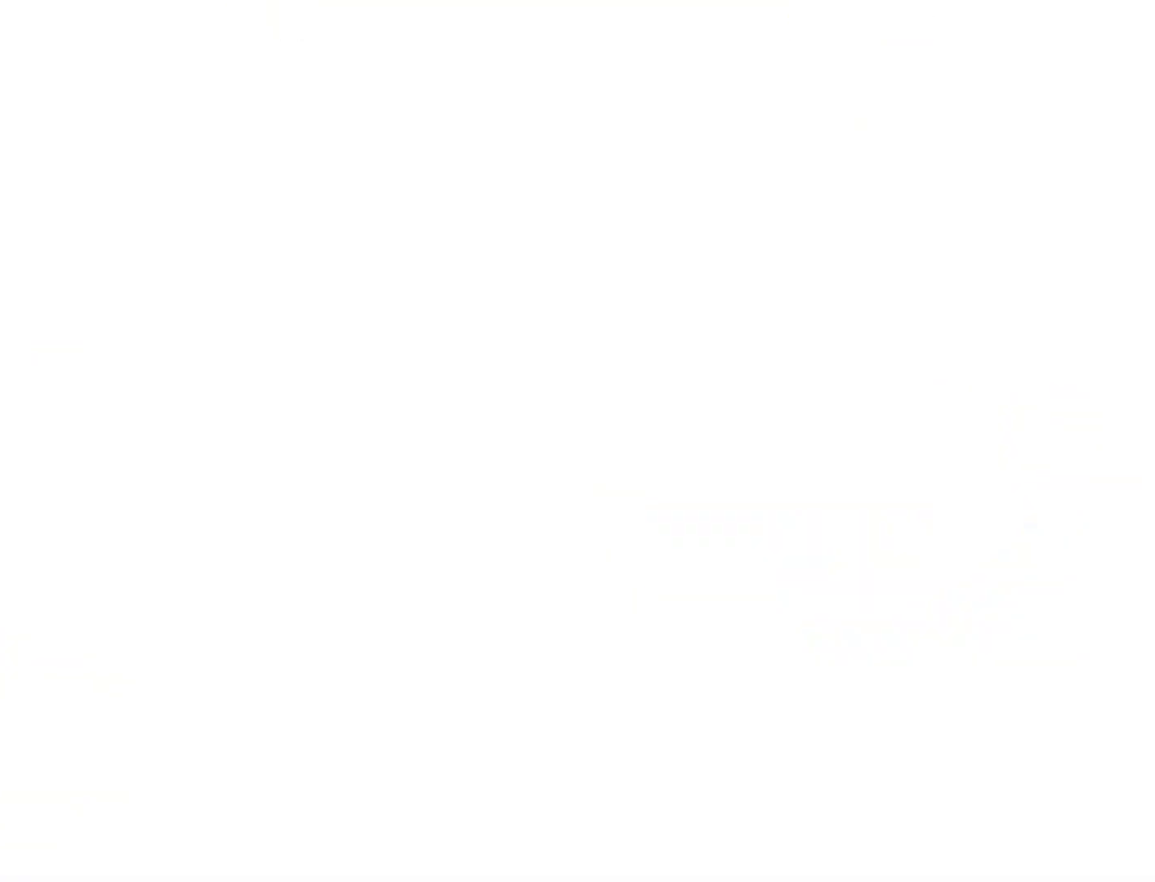
Gameplay with a controller (arcade stick); each line is a JSON object with the inputs held at the frame after it (dt_ms = milliseconds from this image to that frame). "events" lists button and stick changes between this image and that frame as [ms after this image, input, new state], when the widget could be followed in between. Not read: L3 R3.
{"dt_ms": 500, "buttons": ["R1"], "left_stick": "center", "events": []}
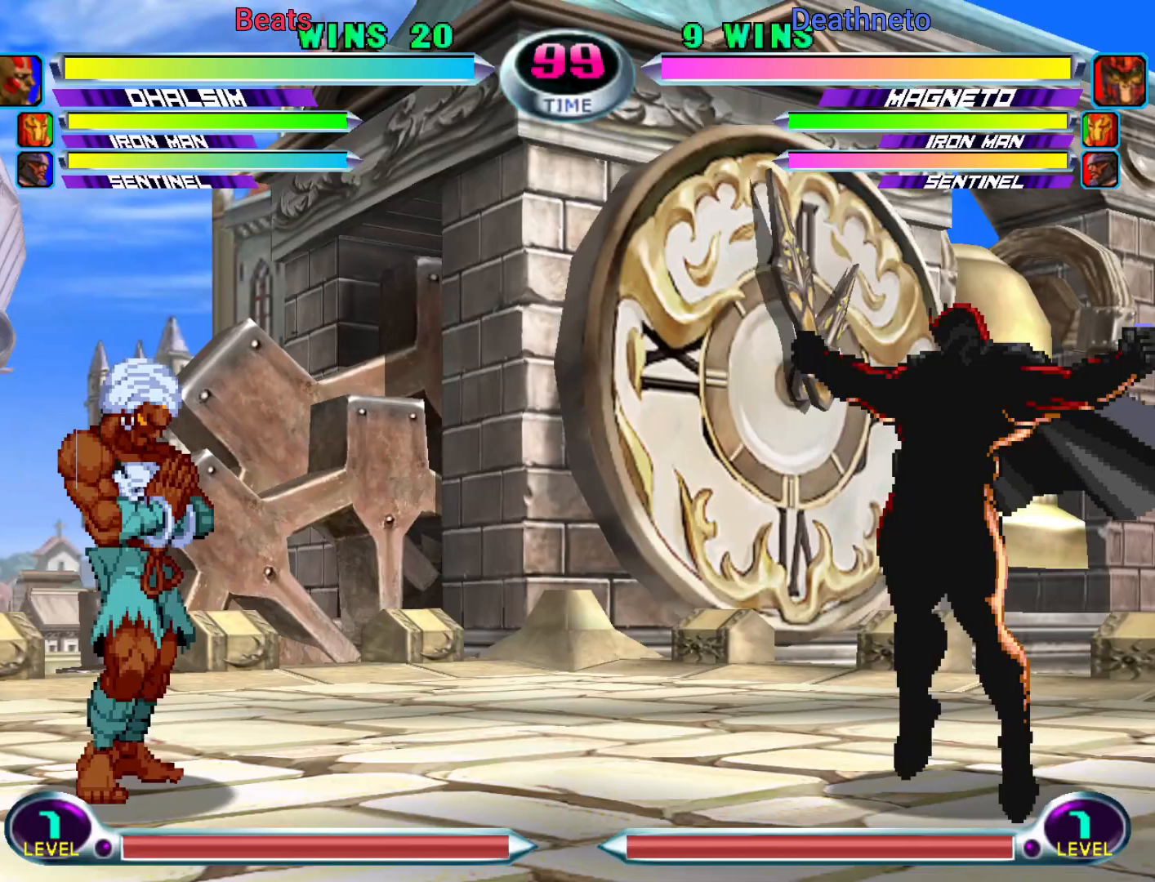
{"dt_ms": 500, "buttons": ["R1"], "left_stick": "center", "events": []}
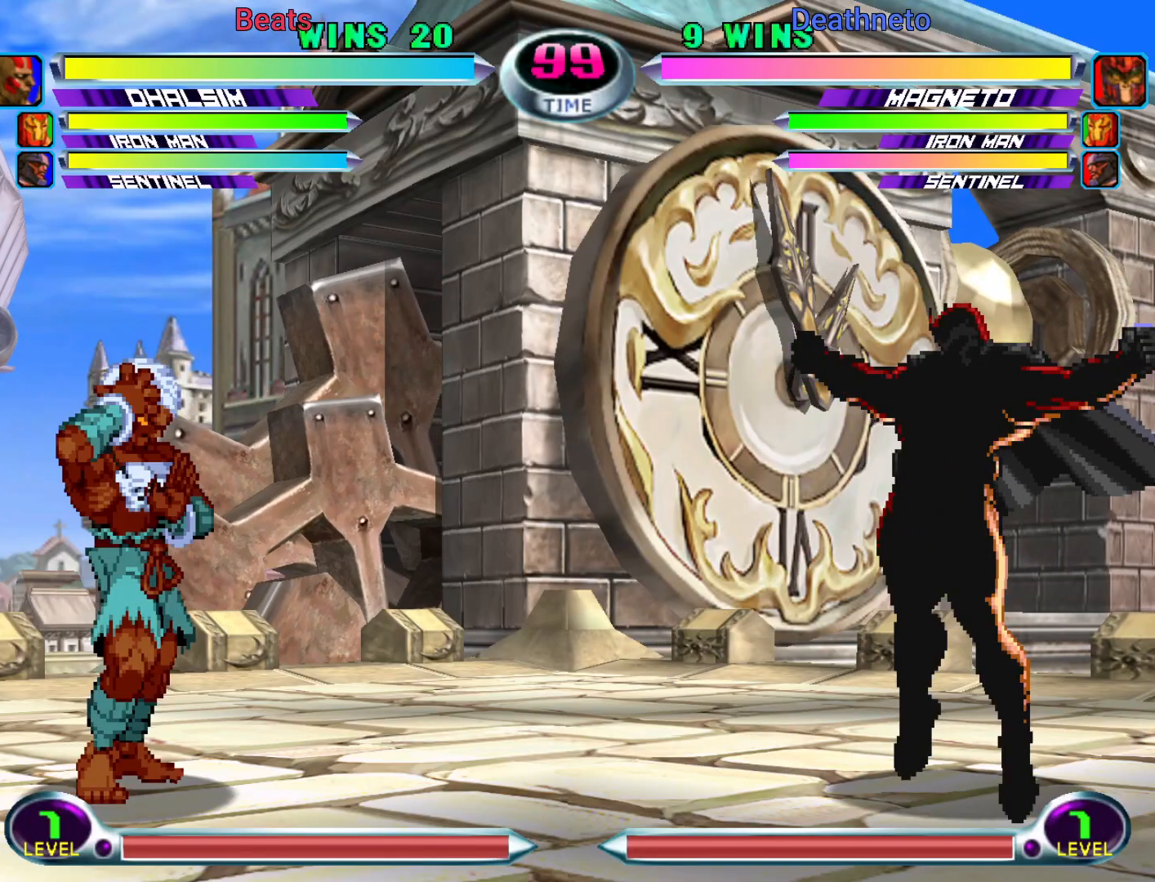
{"dt_ms": 500, "buttons": ["R1"], "left_stick": "center", "events": []}
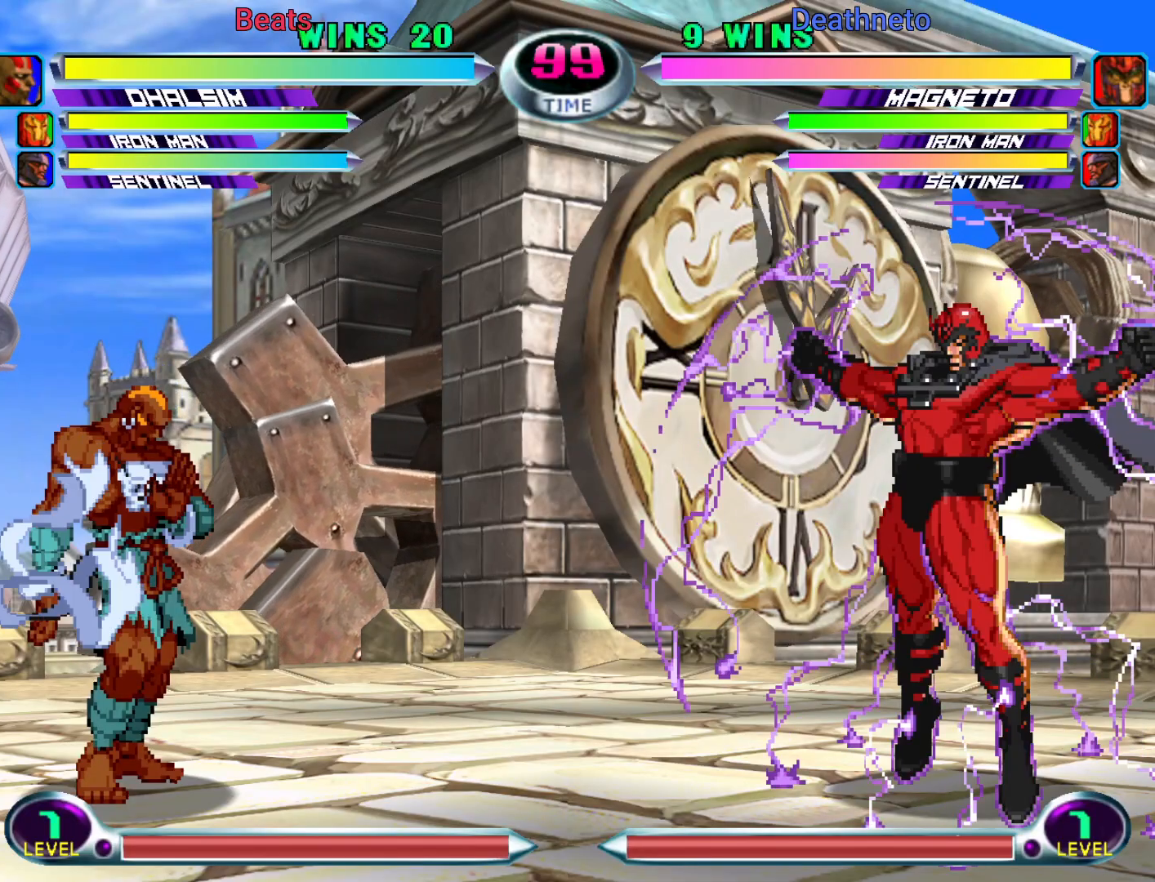
{"dt_ms": 500, "buttons": ["R1"], "left_stick": "right", "events": [[200, "left_stick", "right"]]}
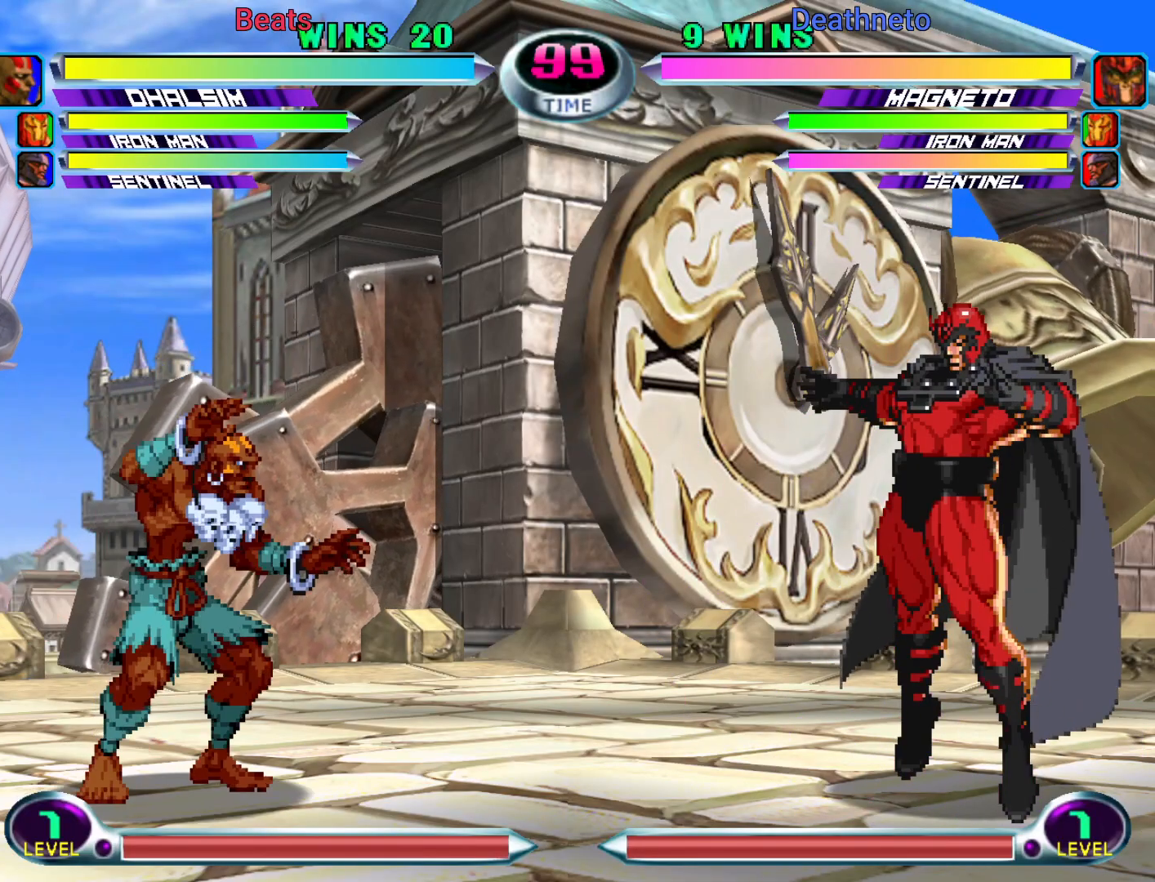
{"dt_ms": 500, "buttons": ["R1"], "left_stick": "right", "events": []}
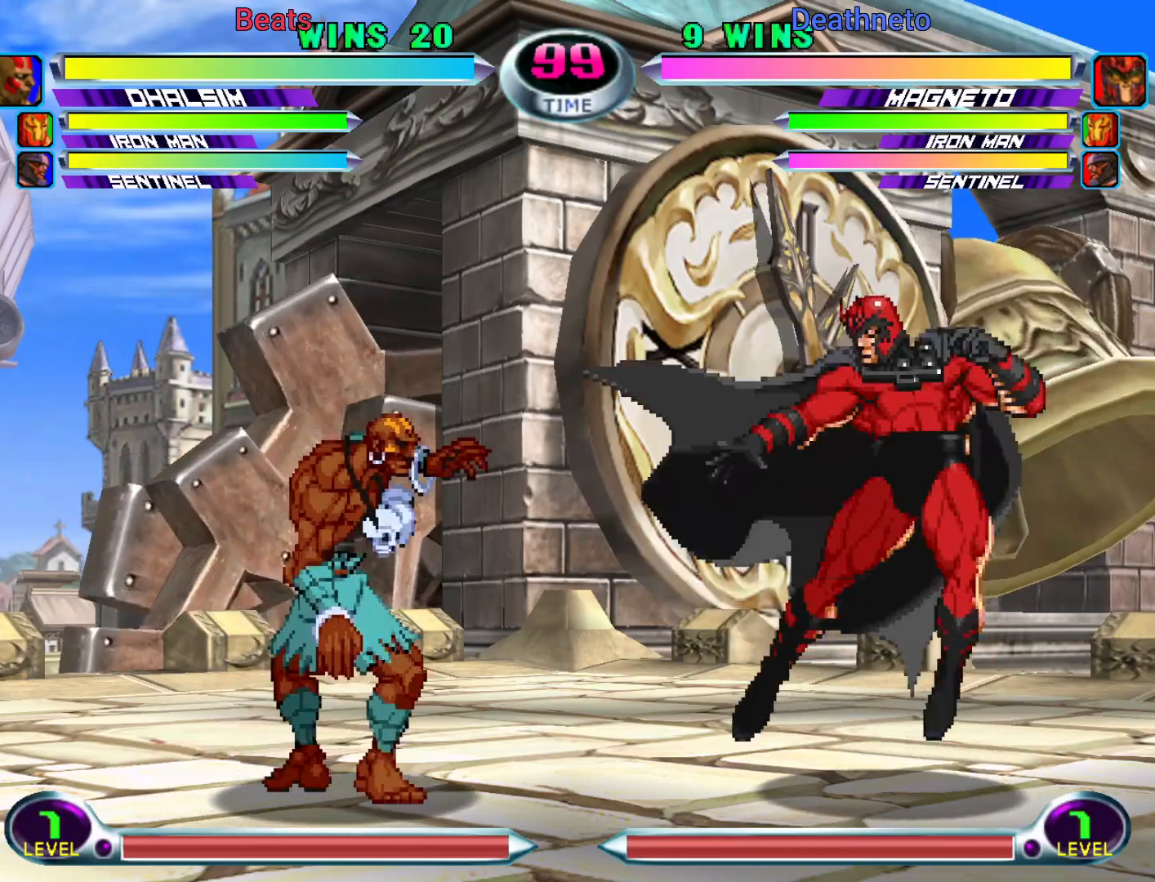
{"dt_ms": 500, "buttons": [], "left_stick": "right", "events": [[350, "R1", "up"]]}
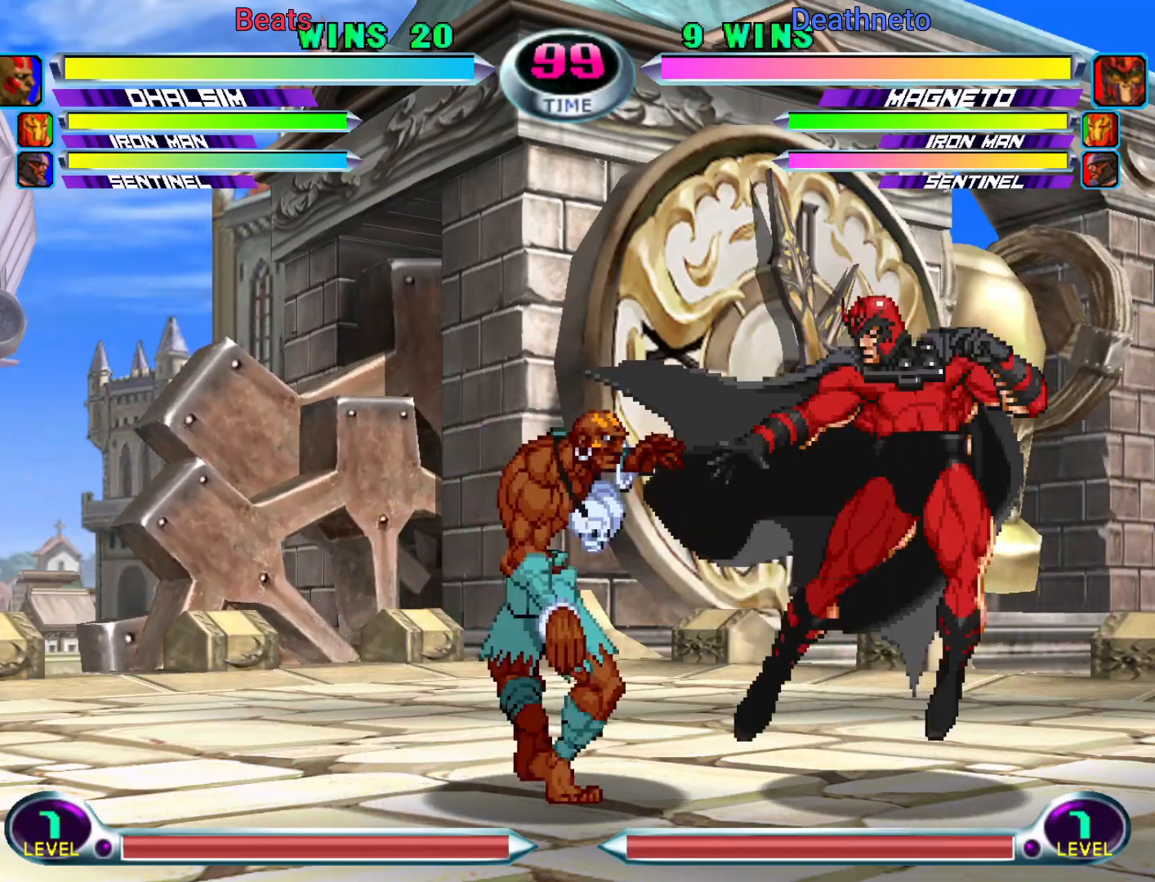
{"dt_ms": 500, "buttons": ["CROSS", "SQUARE"], "left_stick": "right", "events": [[300, "TRIANGLE", "down"], [417, "SQUARE", "down"], [450, "TRIANGLE", "up"], [483, "CROSS", "down"]]}
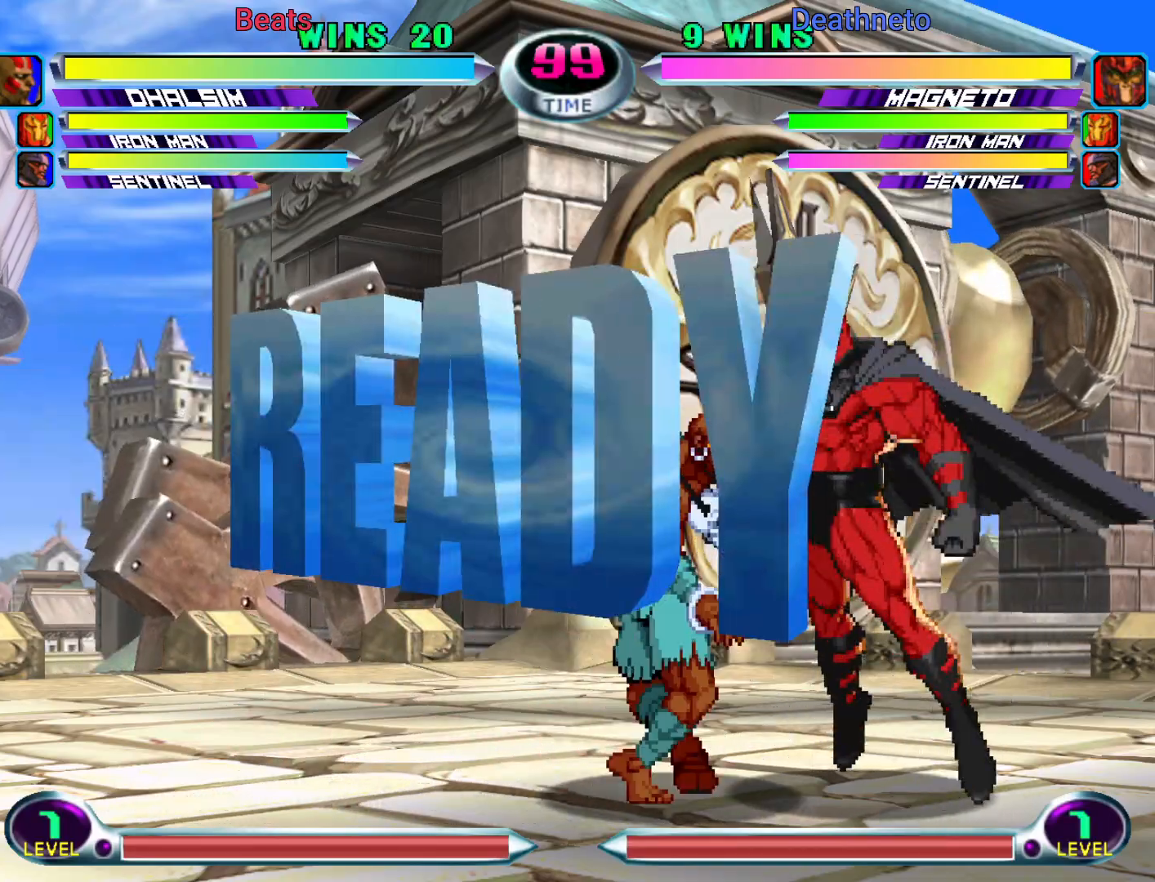
{"dt_ms": 500, "buttons": ["CROSS", "SQUARE"], "left_stick": "right", "events": [[50, "SQUARE", "up"], [83, "CROSS", "up"], [83, "TRIANGLE", "down"], [150, "SQUARE", "down"], [217, "CROSS", "down"], [250, "TRIANGLE", "up"], [283, "SQUARE", "up"], [317, "CROSS", "up"], [333, "TRIANGLE", "down"], [417, "SQUARE", "down"], [450, "CROSS", "down"], [483, "TRIANGLE", "up"]]}
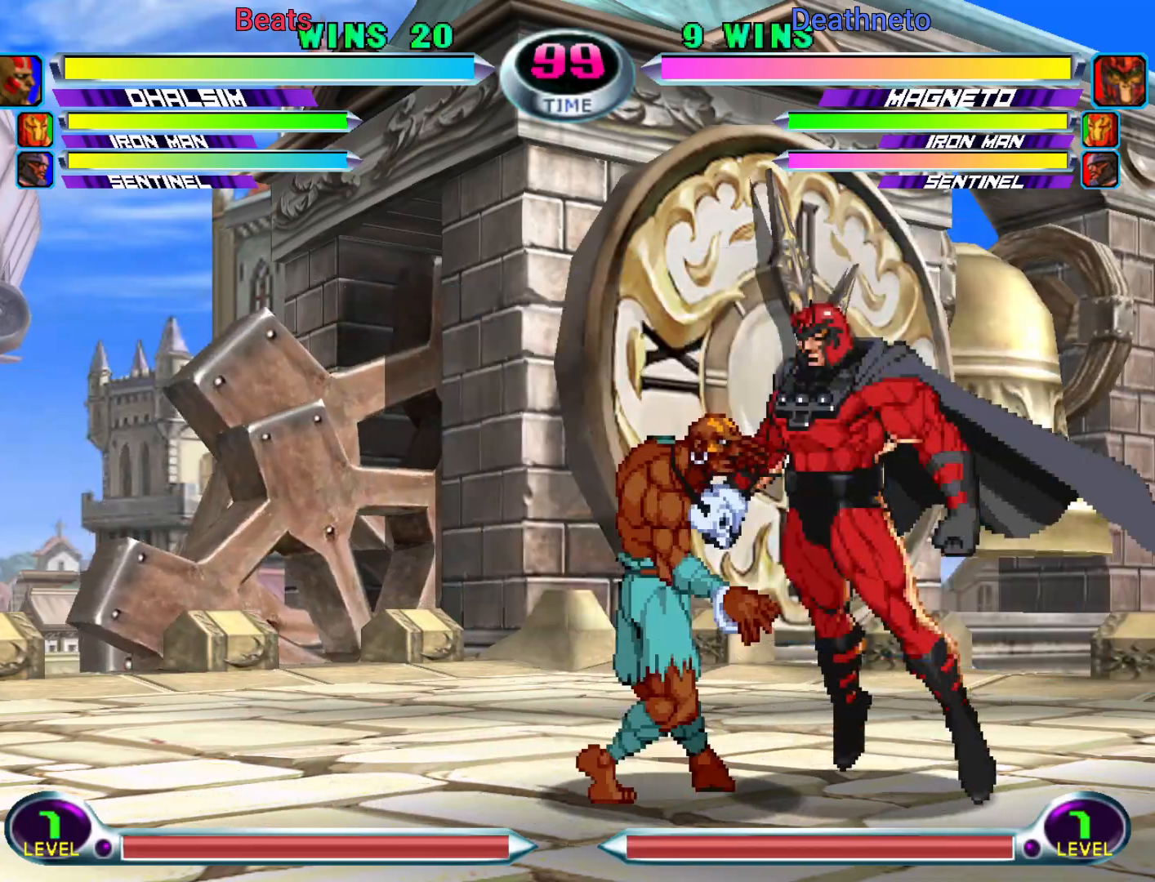
{"dt_ms": 500, "buttons": [], "left_stick": "right", "events": [[50, "CROSS", "up"], [50, "SQUARE", "up"], [100, "TRIANGLE", "down"], [167, "SQUARE", "down"], [200, "CROSS", "down"], [233, "TRIANGLE", "up"], [333, "SQUARE", "up"], [367, "CROSS", "up"]]}
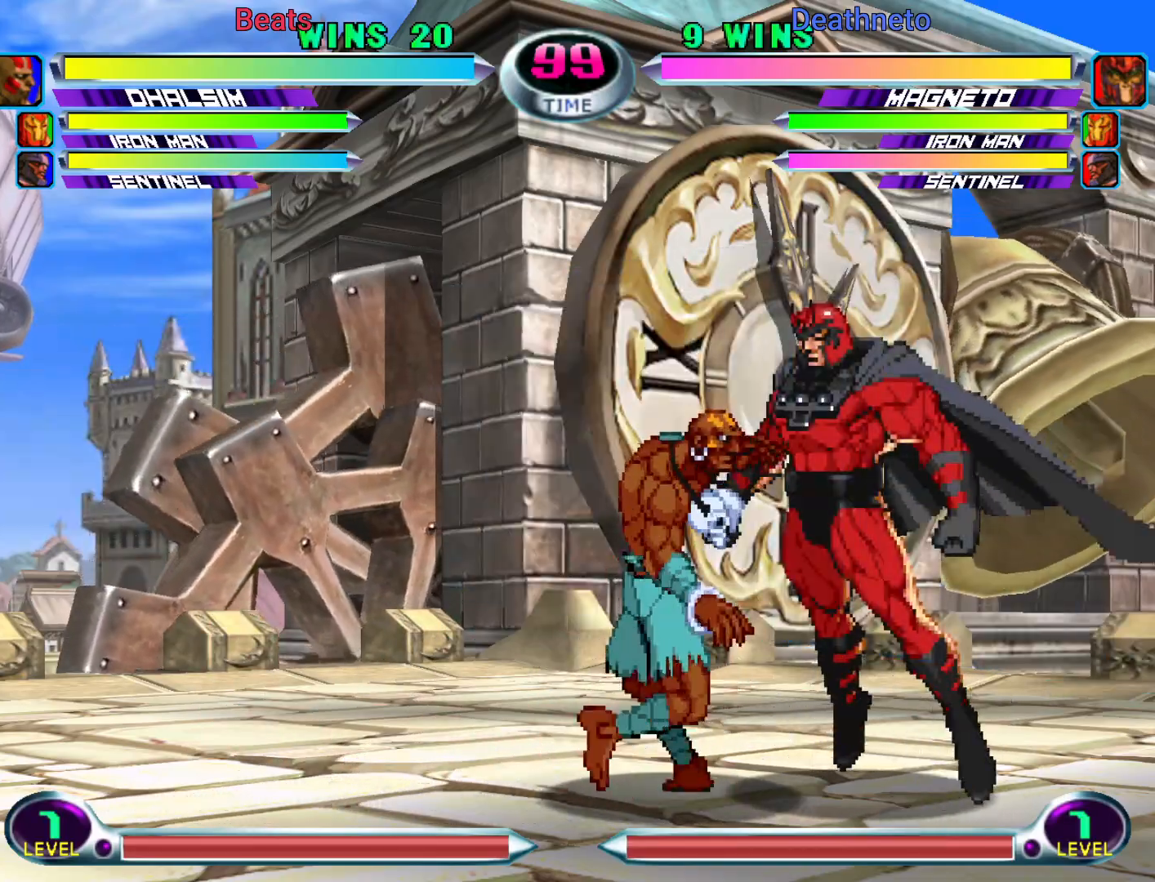
{"dt_ms": 1000, "buttons": ["CROSS"], "left_stick": "up"}